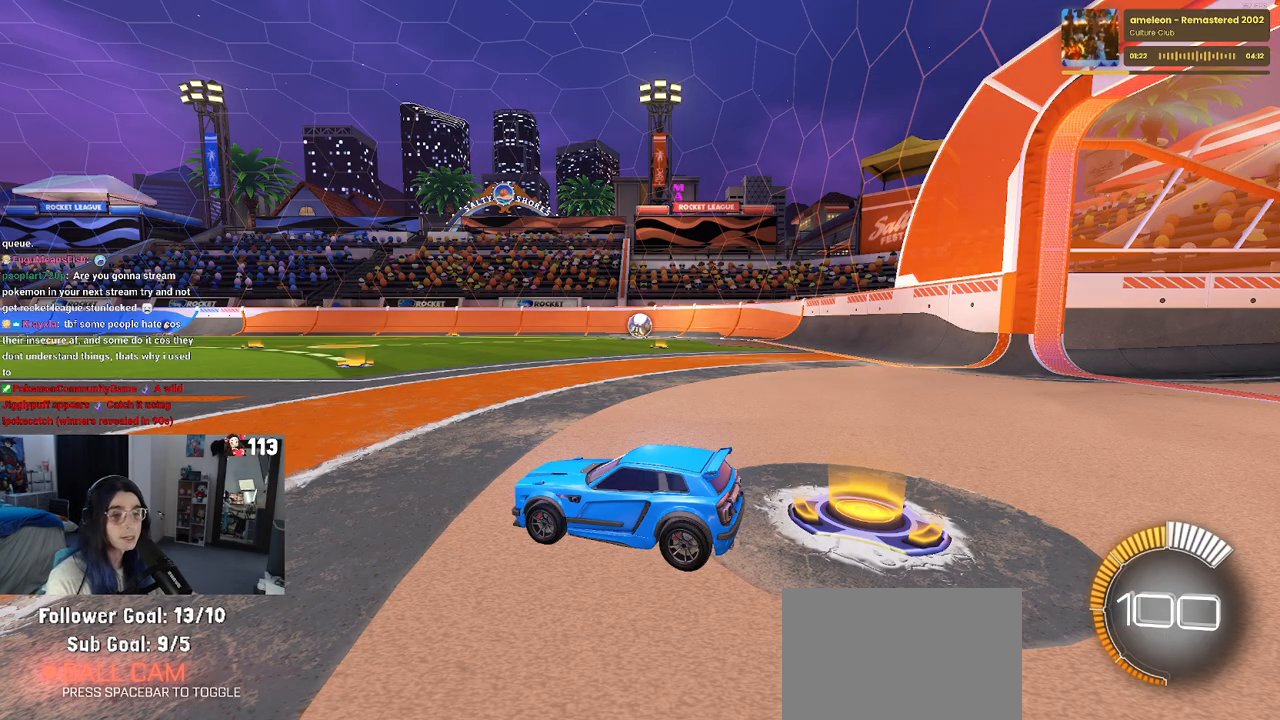
Gameplay with a controller (PlayStation layout); each line is a JSON object with the inputs held at the frame after it (dt_ms = milliseconds from this image to that frame). "events" lists button and stick changes between this image and that frame as [ms after this image, input, new state], when the widget could be followed in between. Not read: R2 other_buttons.
{"dt_ms": 500, "buttons": [], "left_stick": "center", "right_stick": "center", "events": []}
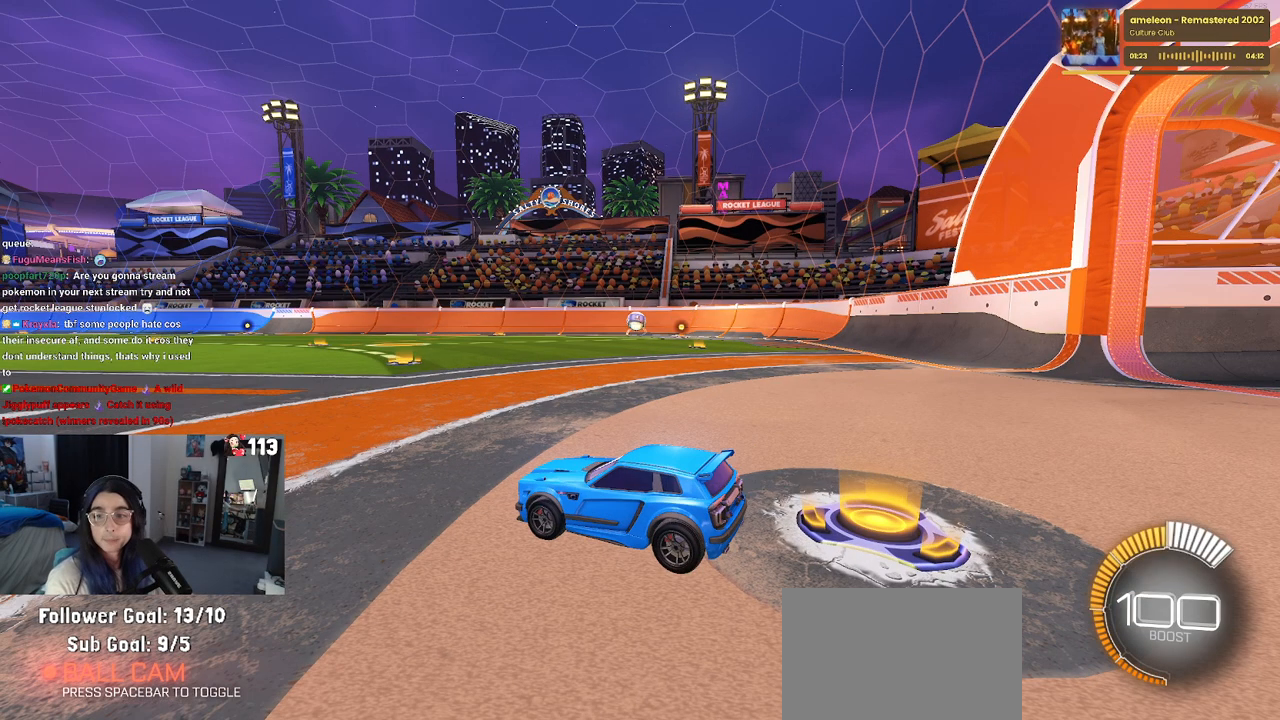
{"dt_ms": 500, "buttons": [], "left_stick": "center", "right_stick": "center", "events": []}
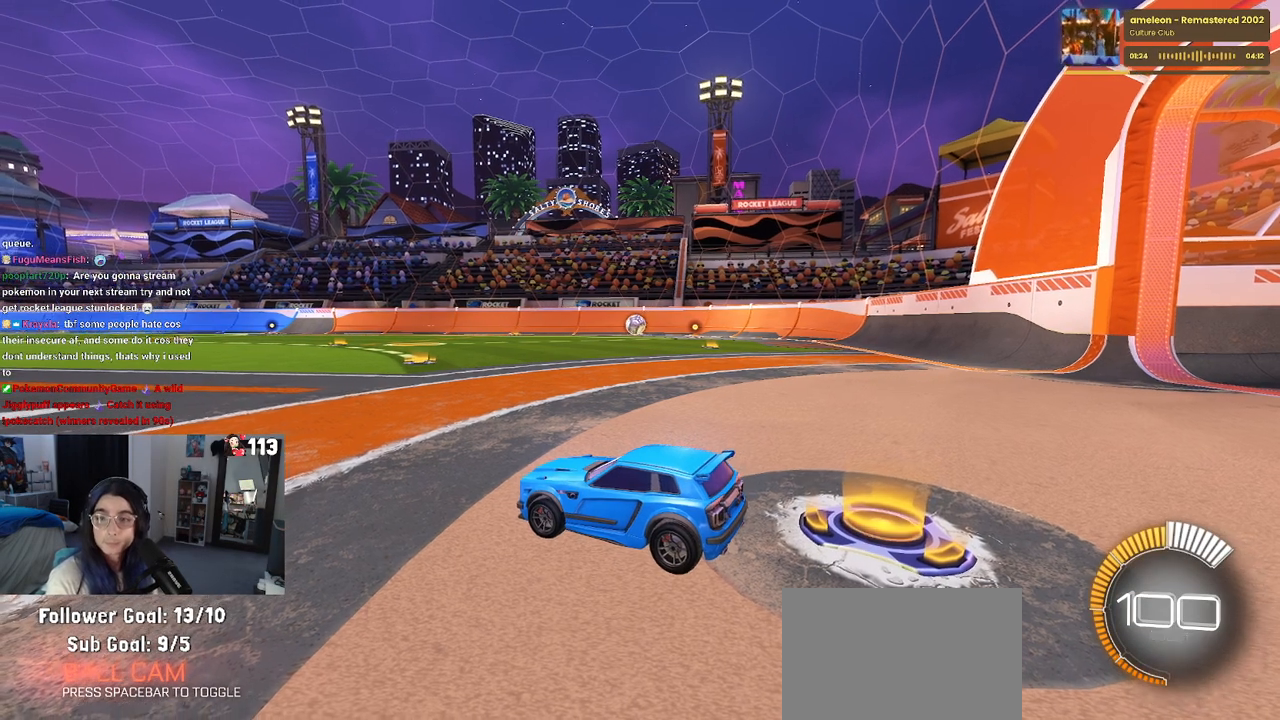
{"dt_ms": 500, "buttons": [], "left_stick": "center", "right_stick": "center", "events": []}
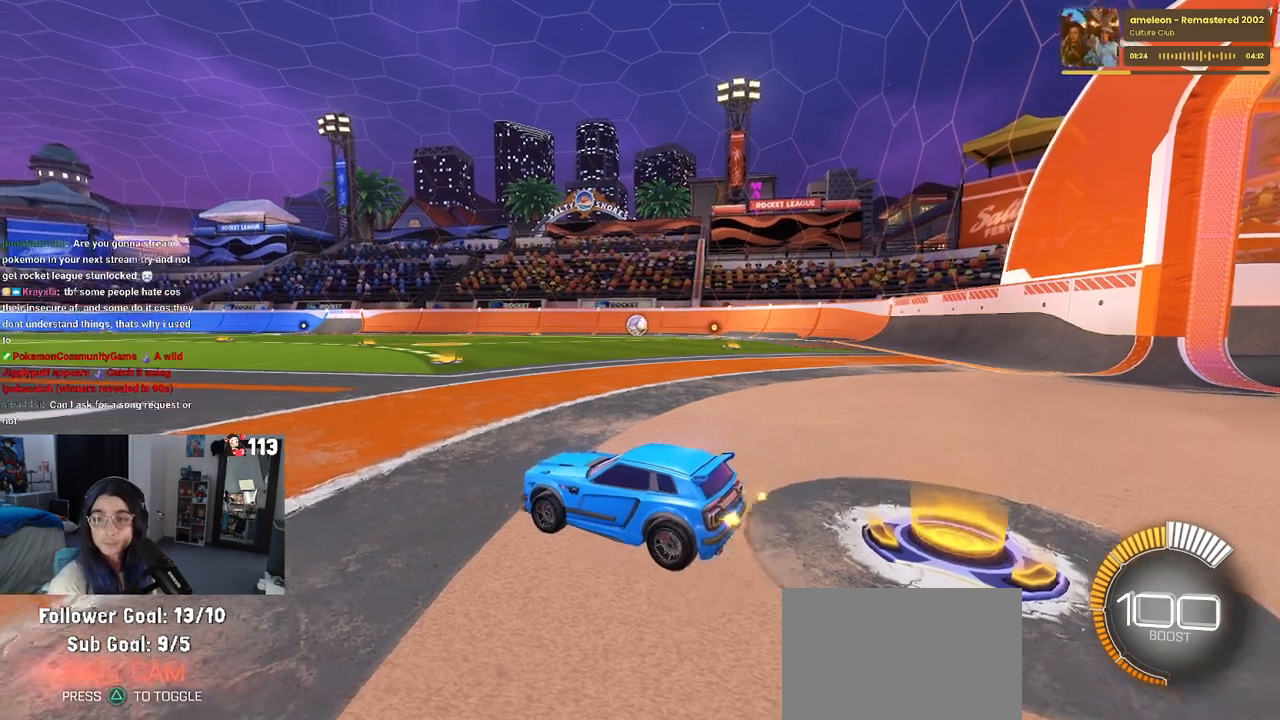
{"dt_ms": 500, "buttons": [], "left_stick": "right", "right_stick": "center", "events": [[417, "left_stick", "right"]]}
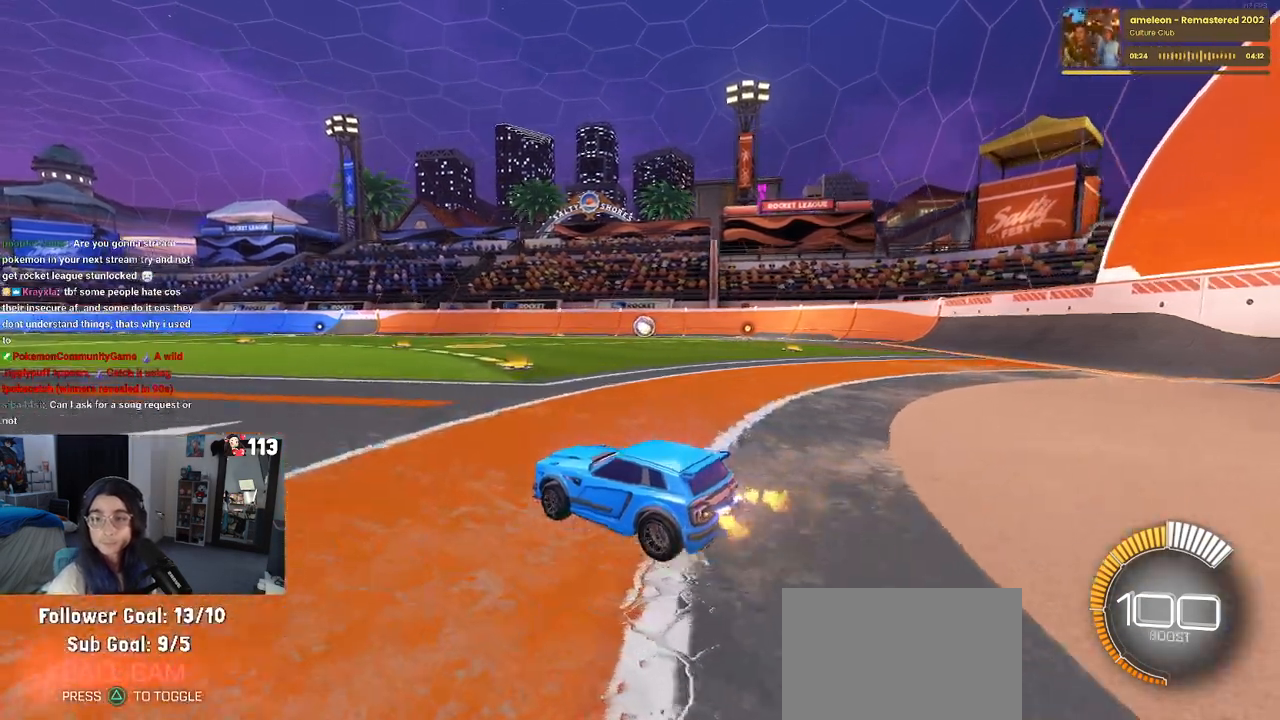
{"dt_ms": 500, "buttons": [], "left_stick": "right", "right_stick": "center", "events": [[300, "left_stick", "center"], [483, "left_stick", "right"]]}
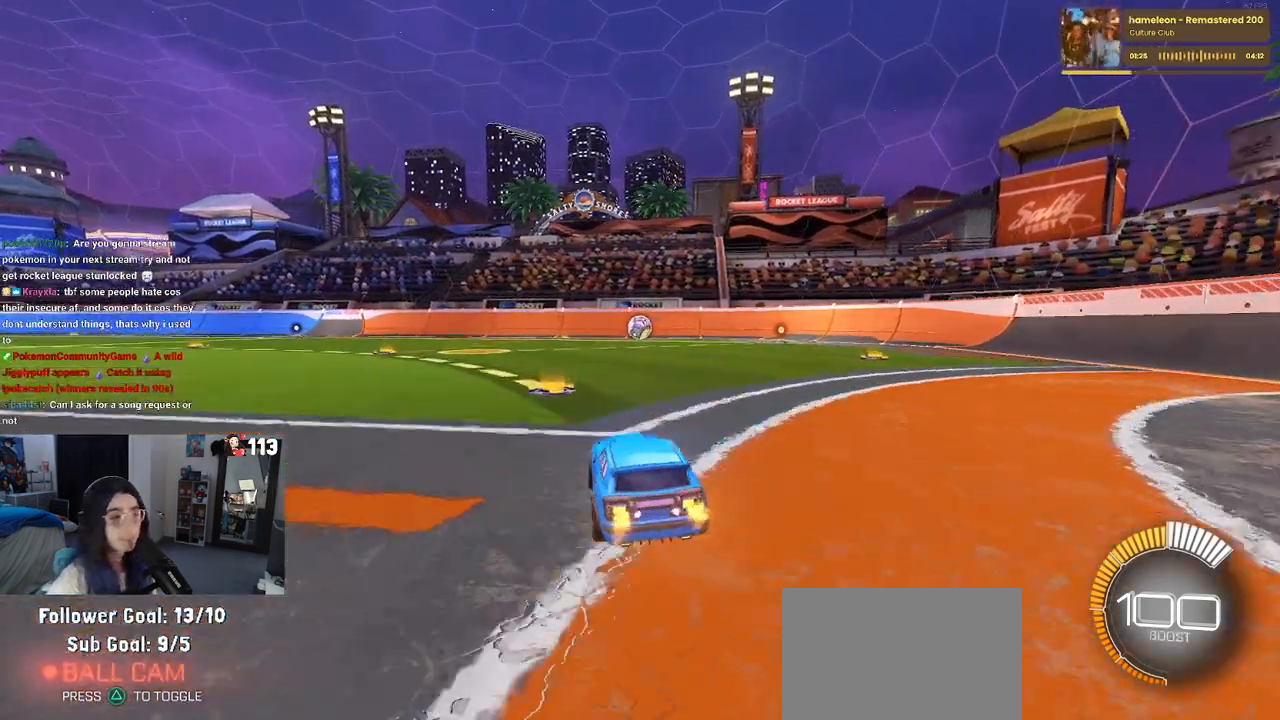
{"dt_ms": 500, "buttons": ["SQUARE", "R1"], "left_stick": "down", "right_stick": "center", "events": [[117, "CROSS", "down"], [117, "R1", "down"], [133, "left_stick", "up"], [200, "CROSS", "up"], [200, "left_stick", "up-left"], [267, "CROSS", "down"], [317, "SQUARE", "down"], [317, "left_stick", "down"], [350, "CROSS", "up"]]}
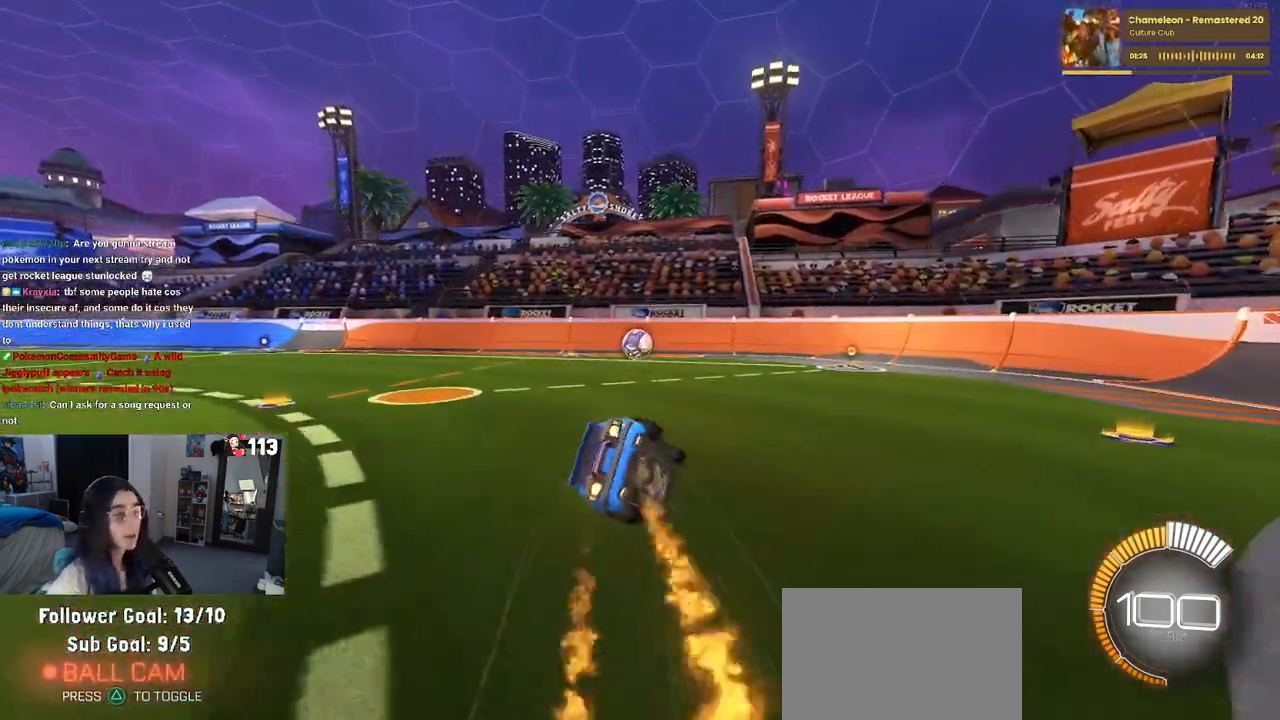
{"dt_ms": 500, "buttons": ["SQUARE"], "left_stick": "down-left", "right_stick": "center", "events": [[100, "left_stick", "down-left"], [117, "R1", "up"]]}
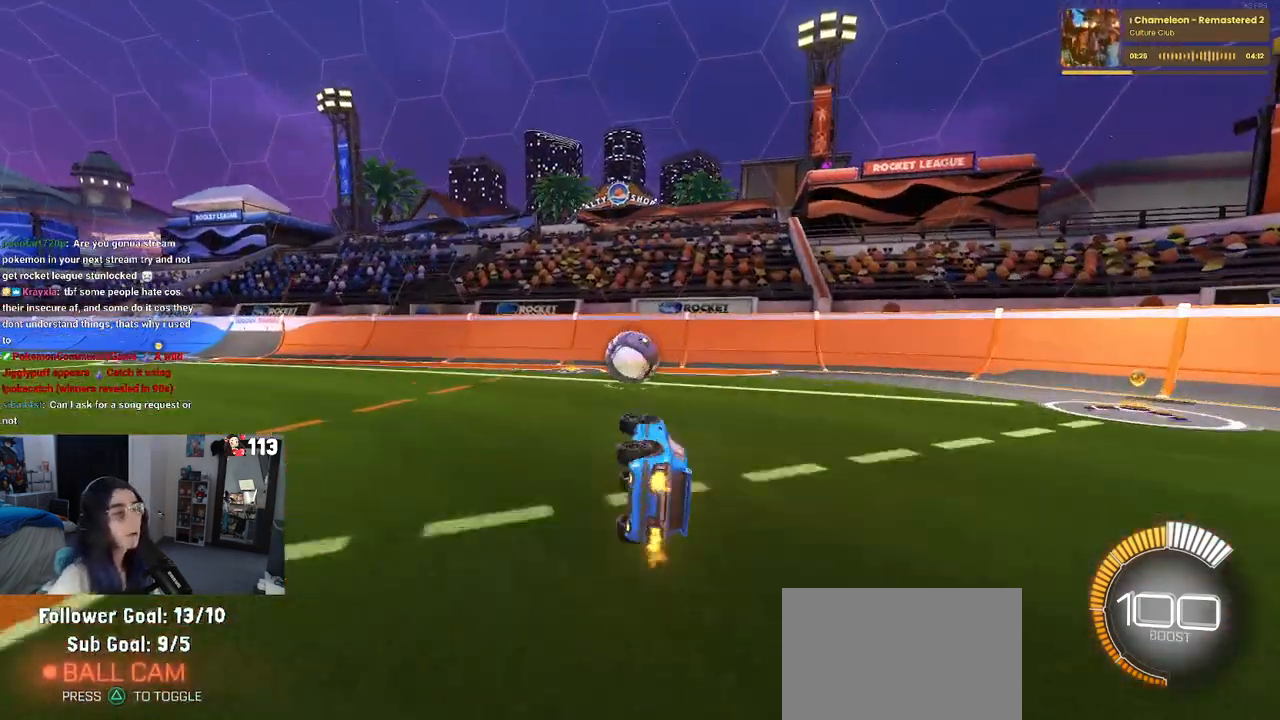
{"dt_ms": 500, "buttons": [], "left_stick": "center", "right_stick": "center", "events": [[100, "SQUARE", "up"], [167, "left_stick", "center"]]}
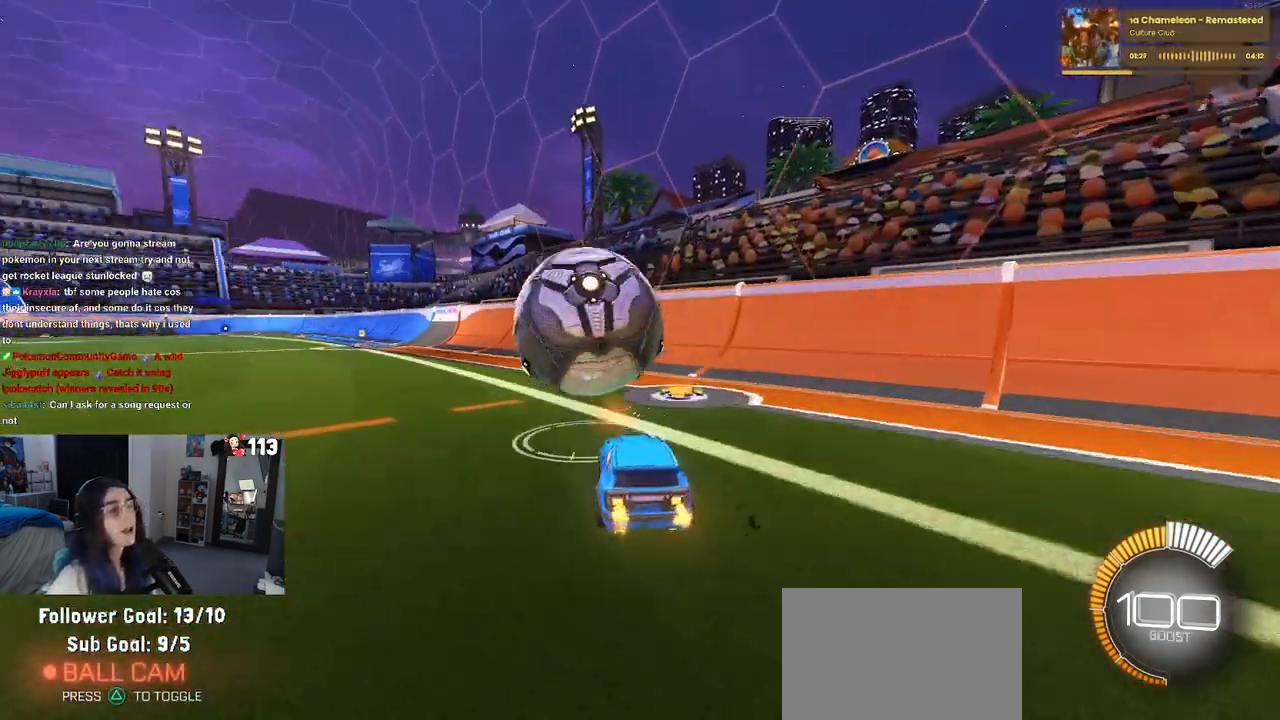
{"dt_ms": 500, "buttons": [], "left_stick": "left", "right_stick": "center", "events": [[317, "left_stick", "left"]]}
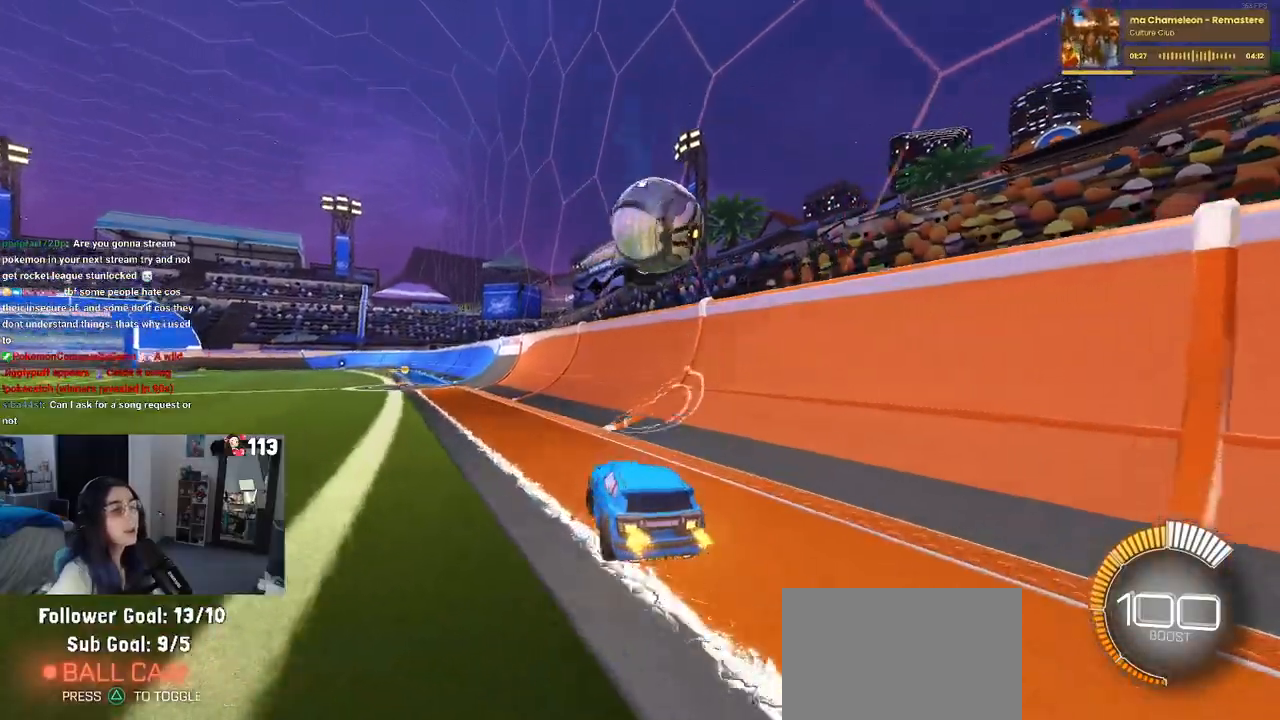
{"dt_ms": 500, "buttons": ["TRIANGLE"], "left_stick": "left", "right_stick": "center", "events": [[233, "TRIANGLE", "down"], [233, "left_stick", "center"], [450, "left_stick", "left"]]}
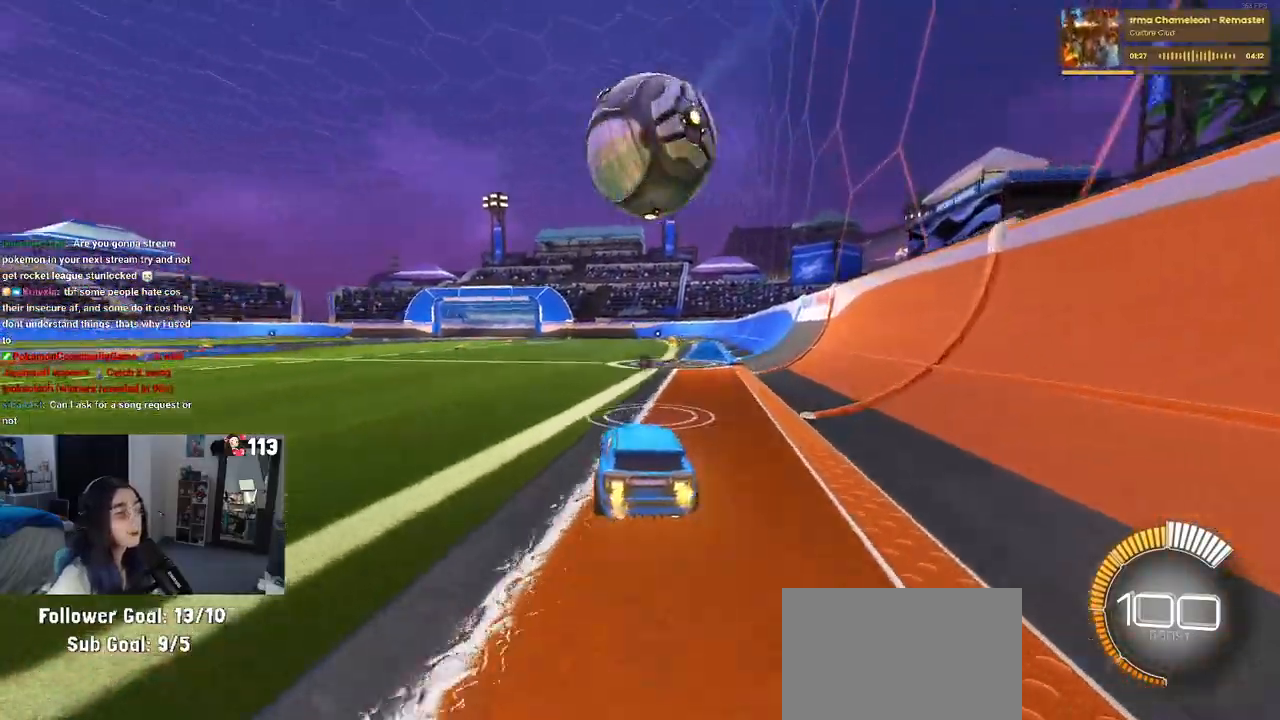
{"dt_ms": 500, "buttons": ["R1"], "left_stick": "center", "right_stick": "center", "events": [[133, "left_stick", "center"], [183, "L2", "down"], [233, "TRIANGLE", "up"], [300, "L2", "up"], [367, "R1", "down"]]}
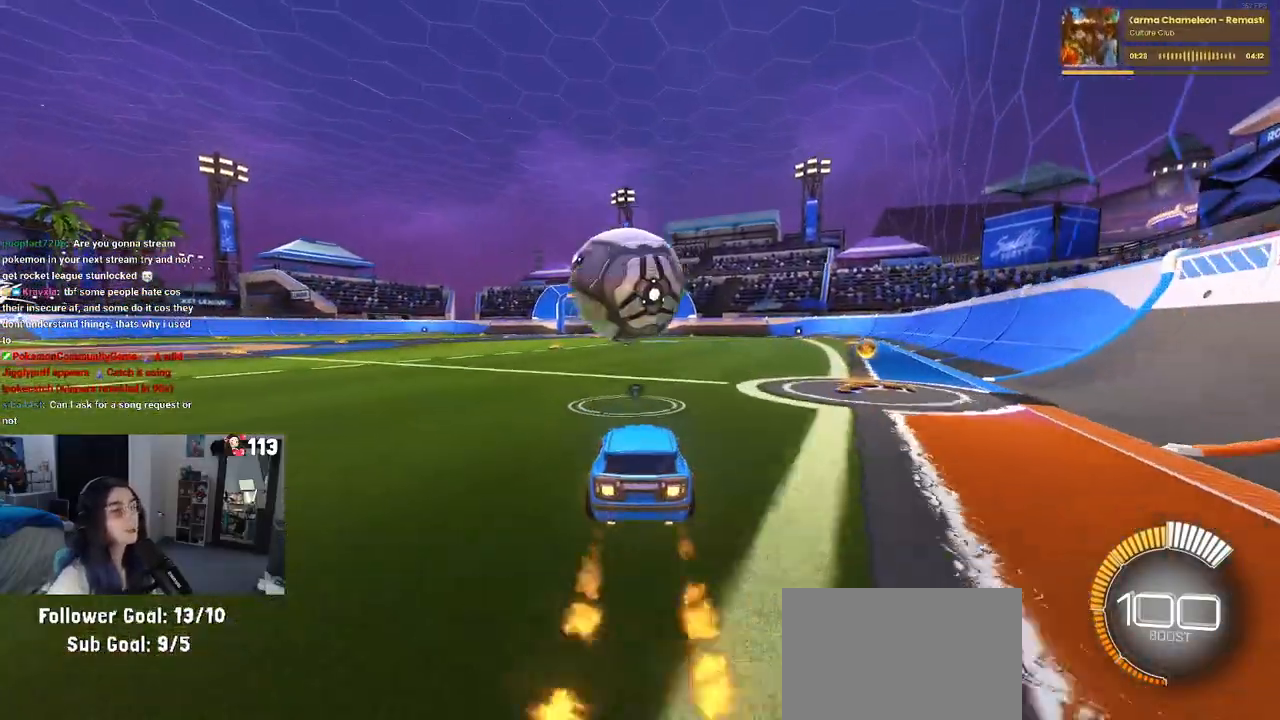
{"dt_ms": 500, "buttons": ["CROSS", "R1"], "left_stick": "down-right", "right_stick": "center", "events": [[50, "left_stick", "left"], [150, "left_stick", "center"], [417, "left_stick", "down-right"], [500, "CROSS", "down"]]}
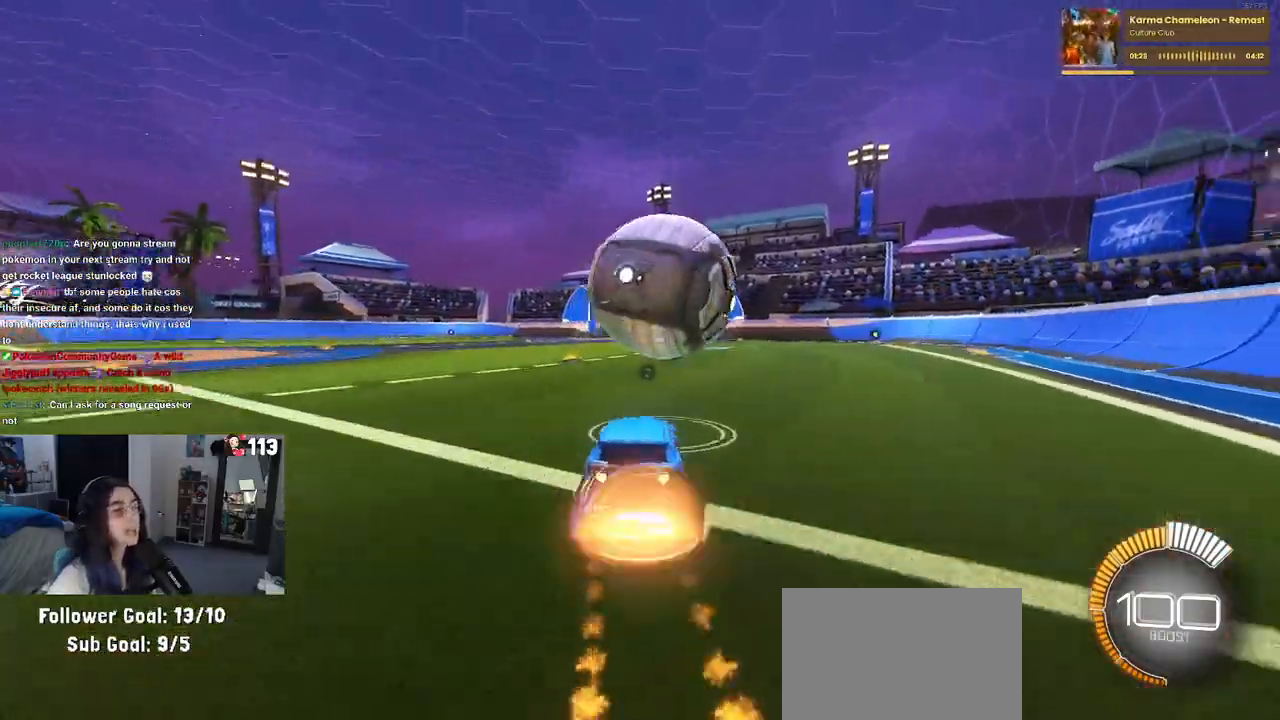
{"dt_ms": 500, "buttons": ["L1", "R1"], "left_stick": "center", "right_stick": "center", "events": [[83, "L1", "down"], [183, "CROSS", "up"], [350, "left_stick", "right"], [450, "left_stick", "center"]]}
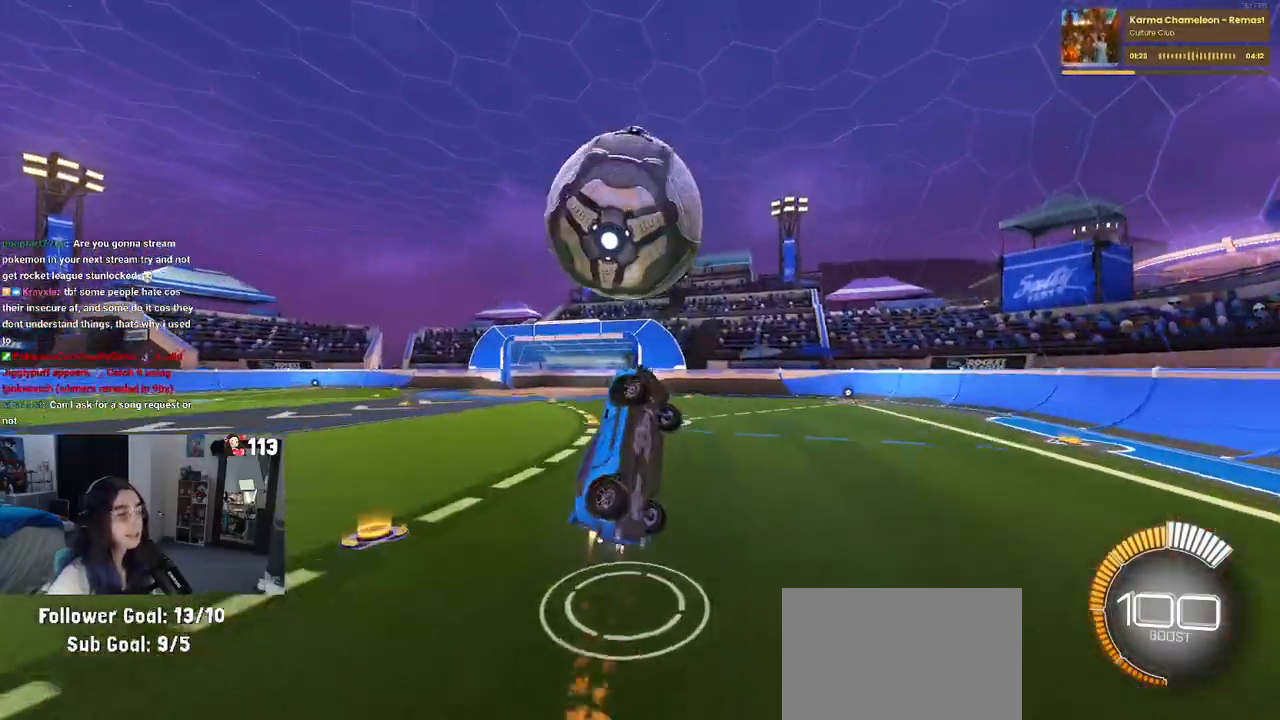
{"dt_ms": 500, "buttons": ["L1", "R1"], "left_stick": "up-right", "right_stick": "center", "events": [[117, "left_stick", "right"], [217, "left_stick", "up"], [400, "left_stick", "up-right"]]}
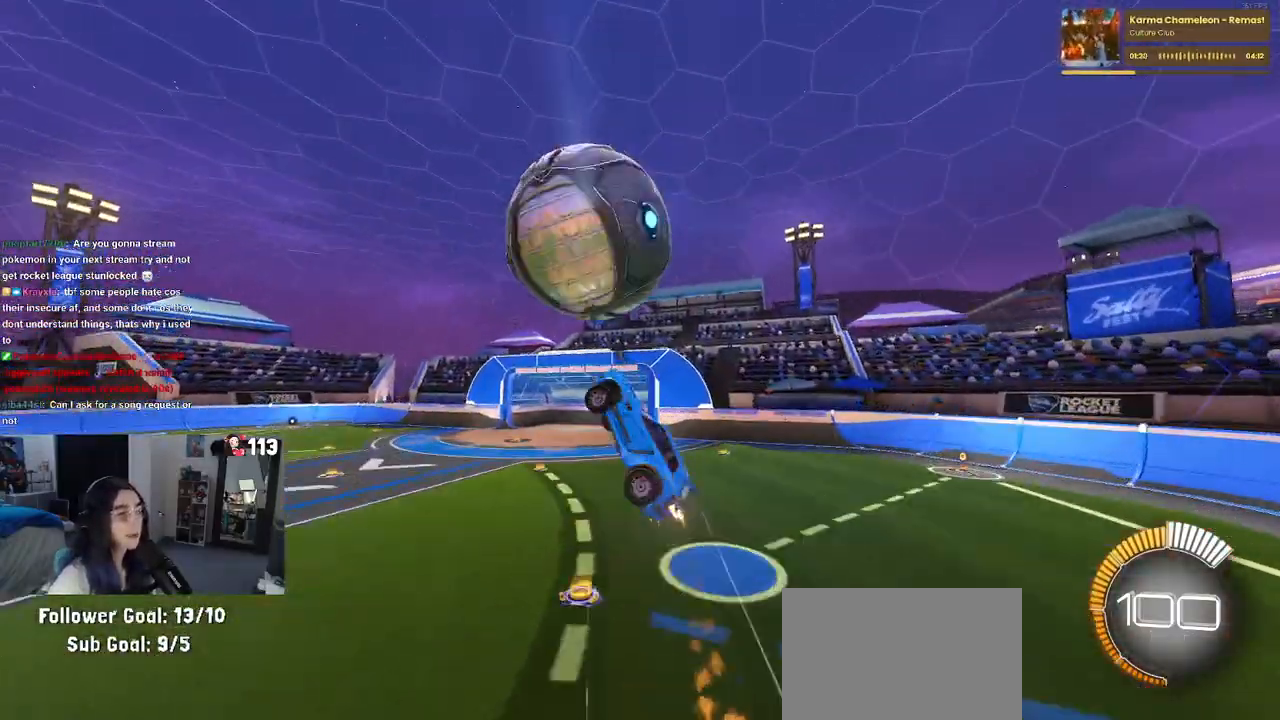
{"dt_ms": 500, "buttons": ["L1", "R1"], "left_stick": "center", "right_stick": "center", "events": [[50, "left_stick", "left"], [183, "left_stick", "down-left"], [367, "left_stick", "down"], [483, "left_stick", "center"]]}
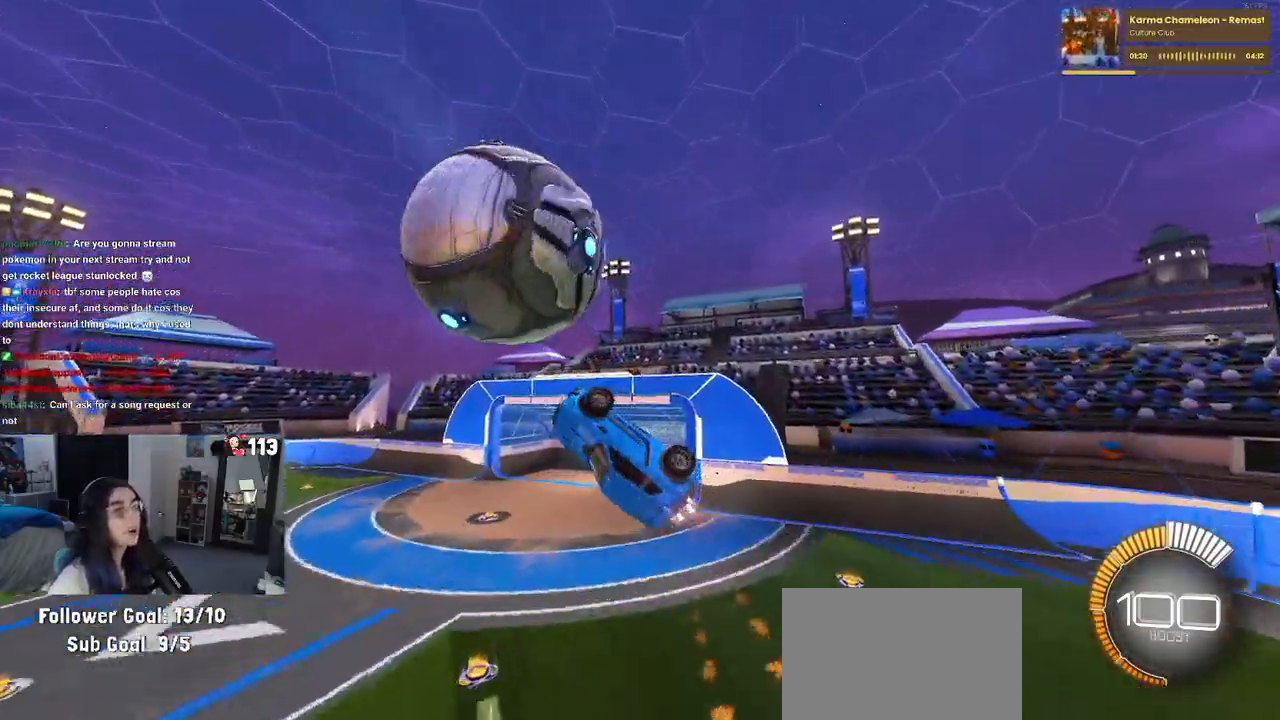
{"dt_ms": 1000, "buttons": ["R1"], "left_stick": "up-right", "right_stick": "center"}
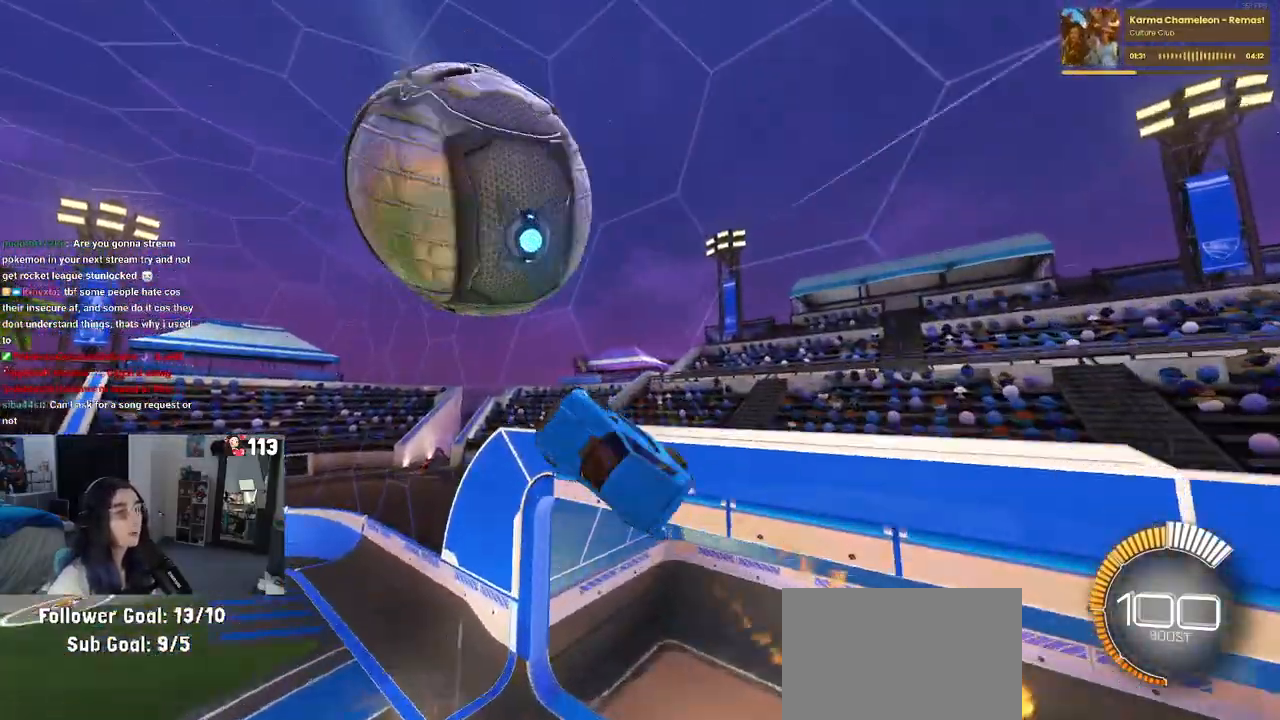
{"dt_ms": 500, "buttons": [], "left_stick": "center", "right_stick": "center", "events": [[33, "left_stick", "center"], [200, "left_stick", "right"], [250, "SQUARE", "down"], [417, "left_stick", "center"], [433, "R1", "up"], [433, "SQUARE", "up"]]}
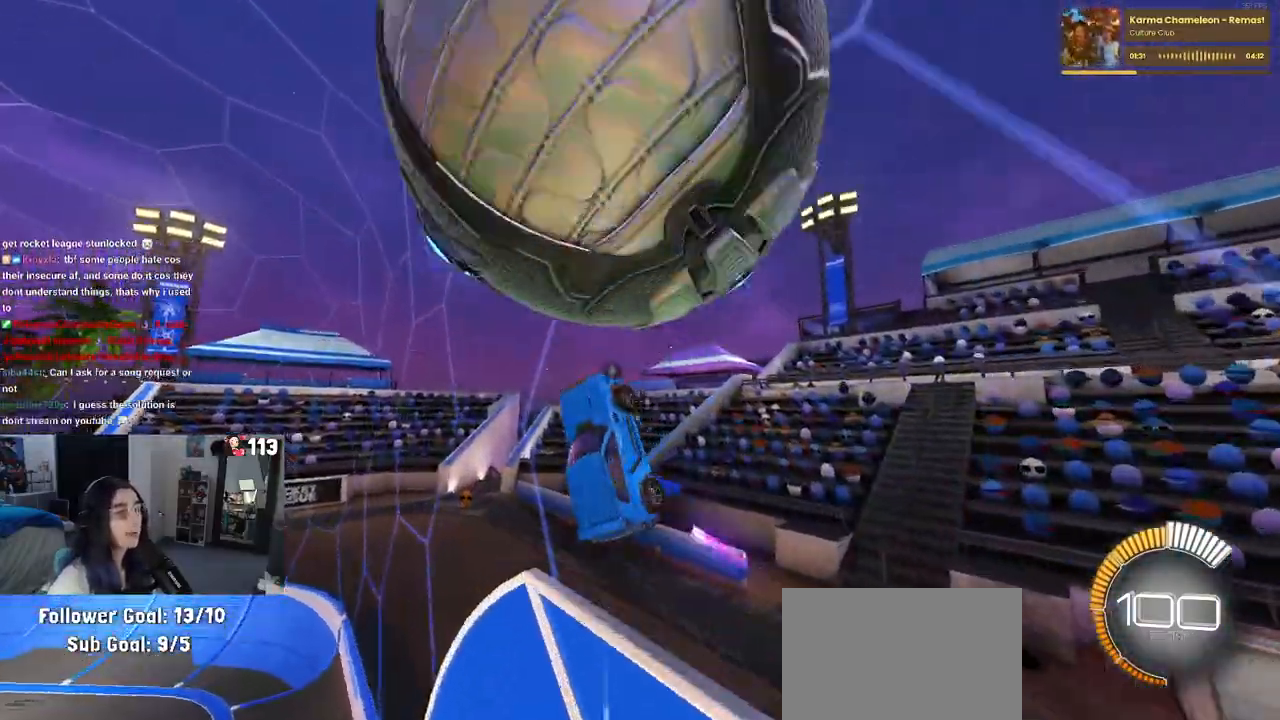
{"dt_ms": 500, "buttons": ["TRIANGLE"], "left_stick": "left", "right_stick": "center", "events": [[100, "left_stick", "left"], [383, "TRIANGLE", "down"]]}
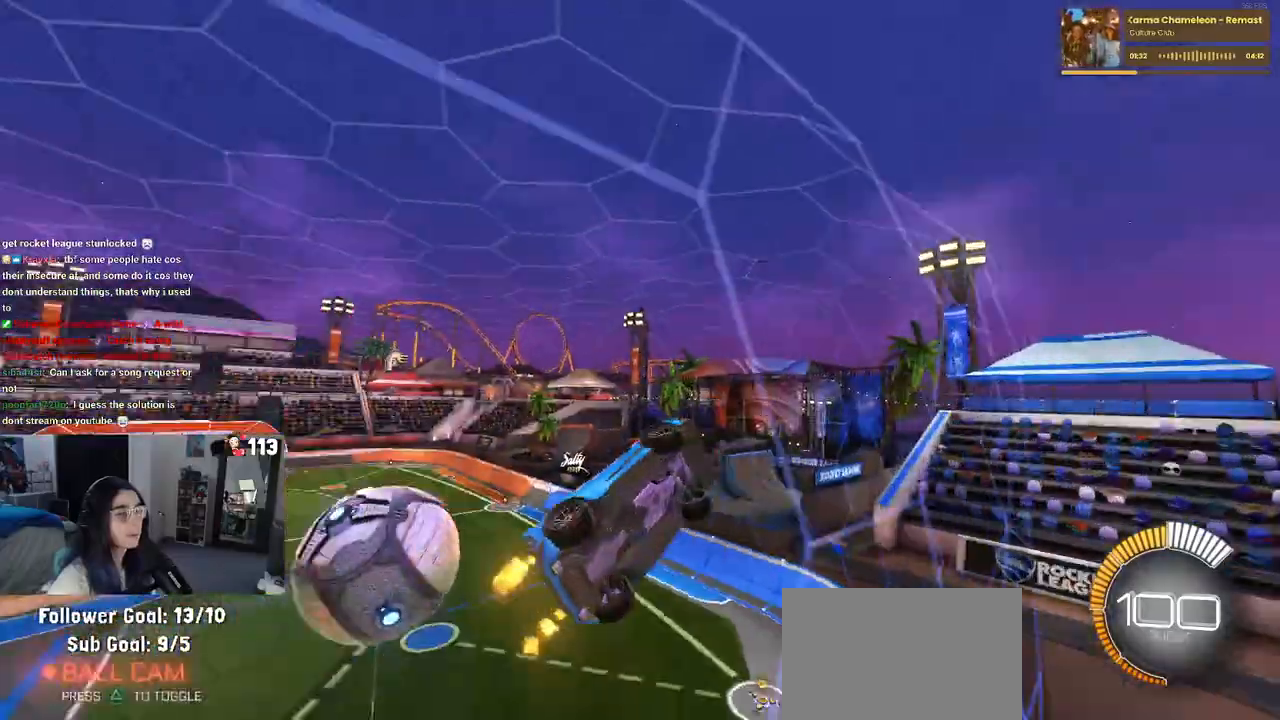
{"dt_ms": 1000, "buttons": ["TRIANGLE"], "left_stick": "center", "right_stick": "center"}
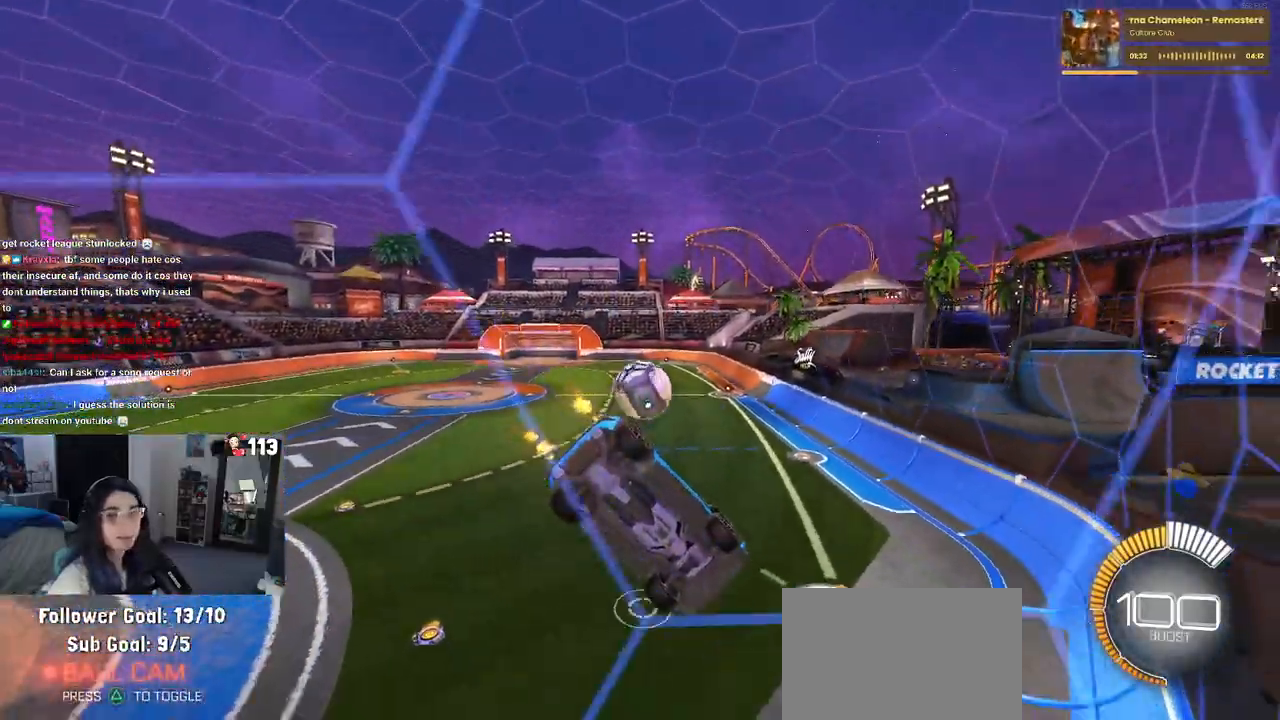
{"dt_ms": 1000, "buttons": [], "left_stick": "left", "right_stick": "center"}
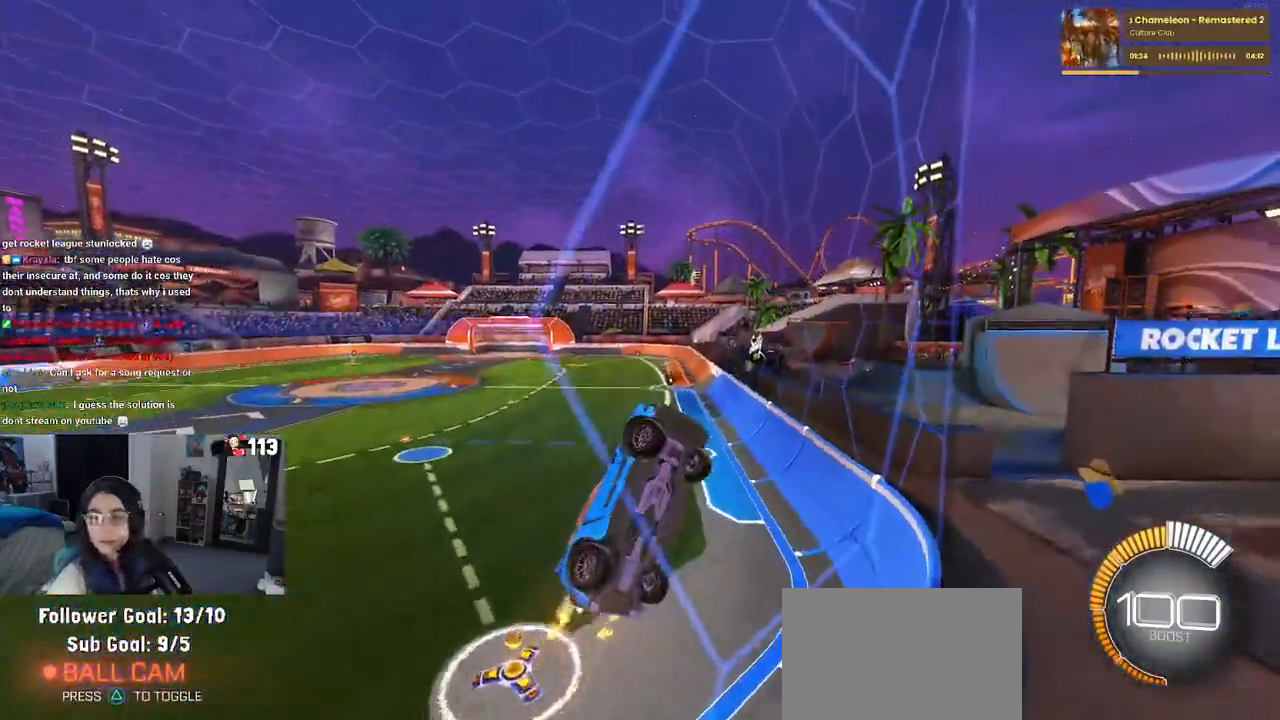
{"dt_ms": 500, "buttons": ["TRIANGLE"], "left_stick": "right", "right_stick": "center", "events": [[400, "CROSS", "down"], [433, "CROSS", "up"], [433, "left_stick", "right"], [467, "TRIANGLE", "down"]]}
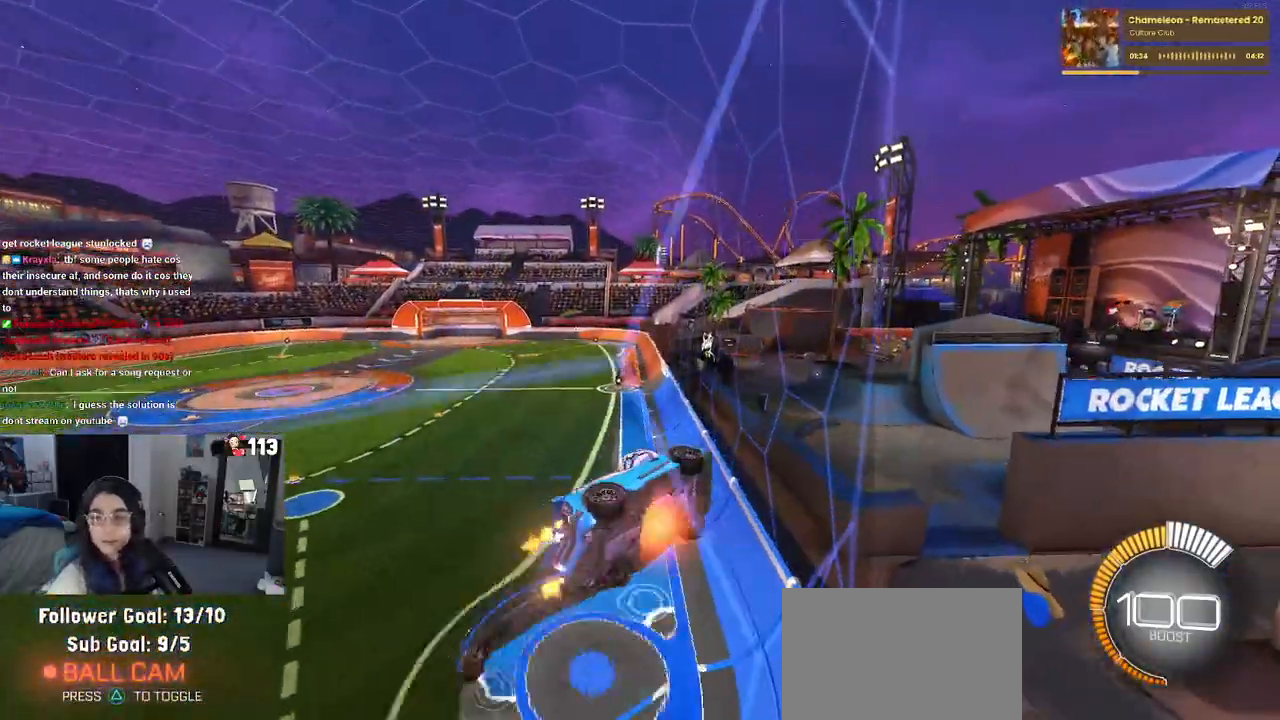
{"dt_ms": 500, "buttons": [], "left_stick": "left", "right_stick": "center", "events": [[33, "CROSS", "down"], [50, "TRIANGLE", "up"], [83, "CROSS", "up"], [150, "CROSS", "down"], [350, "left_stick", "center"], [383, "CROSS", "up"], [483, "left_stick", "left"]]}
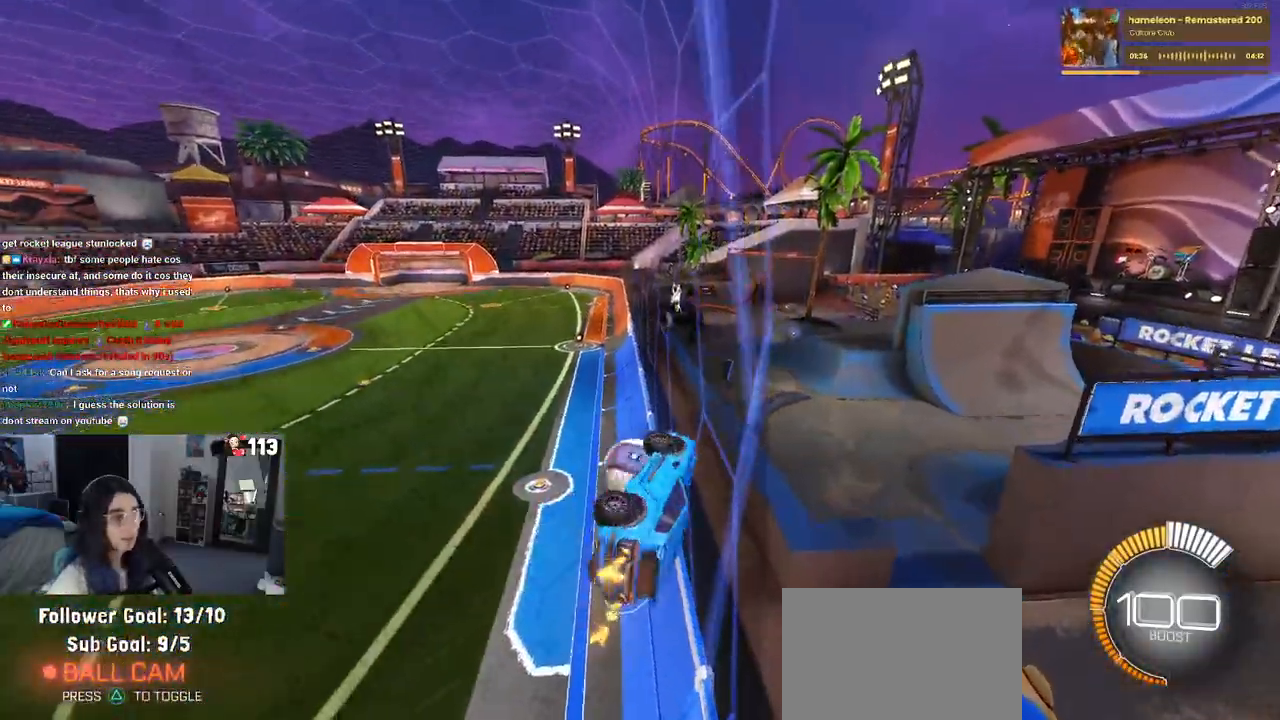
{"dt_ms": 500, "buttons": ["SQUARE"], "left_stick": "down-right", "right_stick": "center", "events": [[150, "left_stick", "down-left"], [250, "SQUARE", "down"], [317, "left_stick", "down-right"]]}
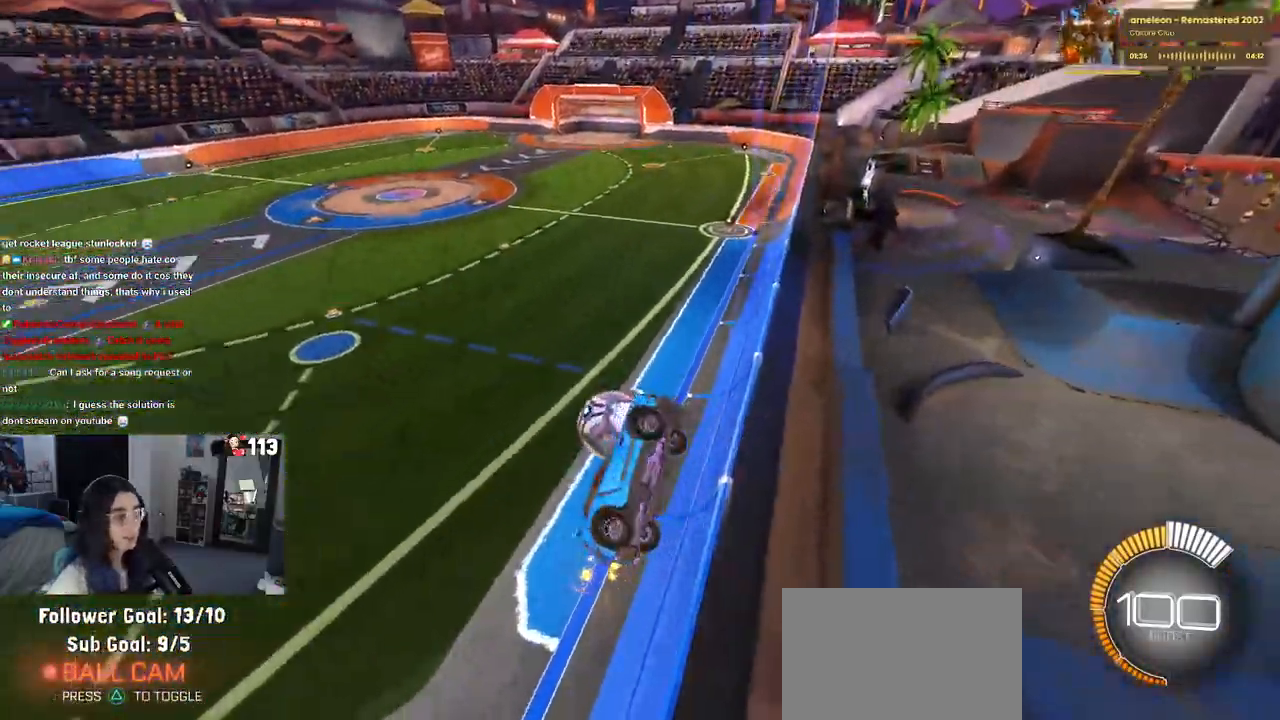
{"dt_ms": 500, "buttons": ["CROSS", "SQUARE", "L1"], "left_stick": "down-right", "right_stick": "center", "events": [[83, "left_stick", "center"], [217, "left_stick", "down-left"], [317, "CROSS", "down"], [400, "L1", "down"], [433, "left_stick", "down-right"]]}
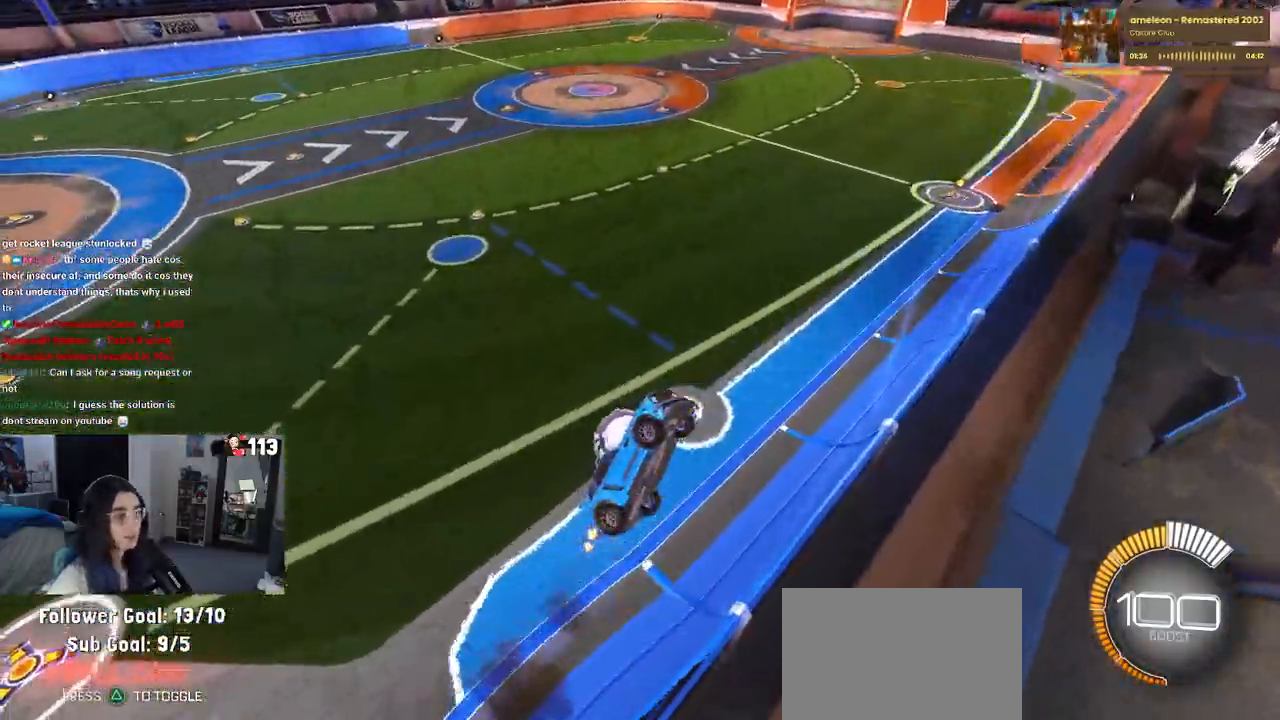
{"dt_ms": 500, "buttons": ["L1", "R1"], "left_stick": "up-right", "right_stick": "center", "events": [[17, "CROSS", "up"], [17, "SQUARE", "up"], [67, "L1", "up"], [283, "left_stick", "right"], [400, "R1", "down"], [417, "left_stick", "up-right"], [467, "L1", "down"]]}
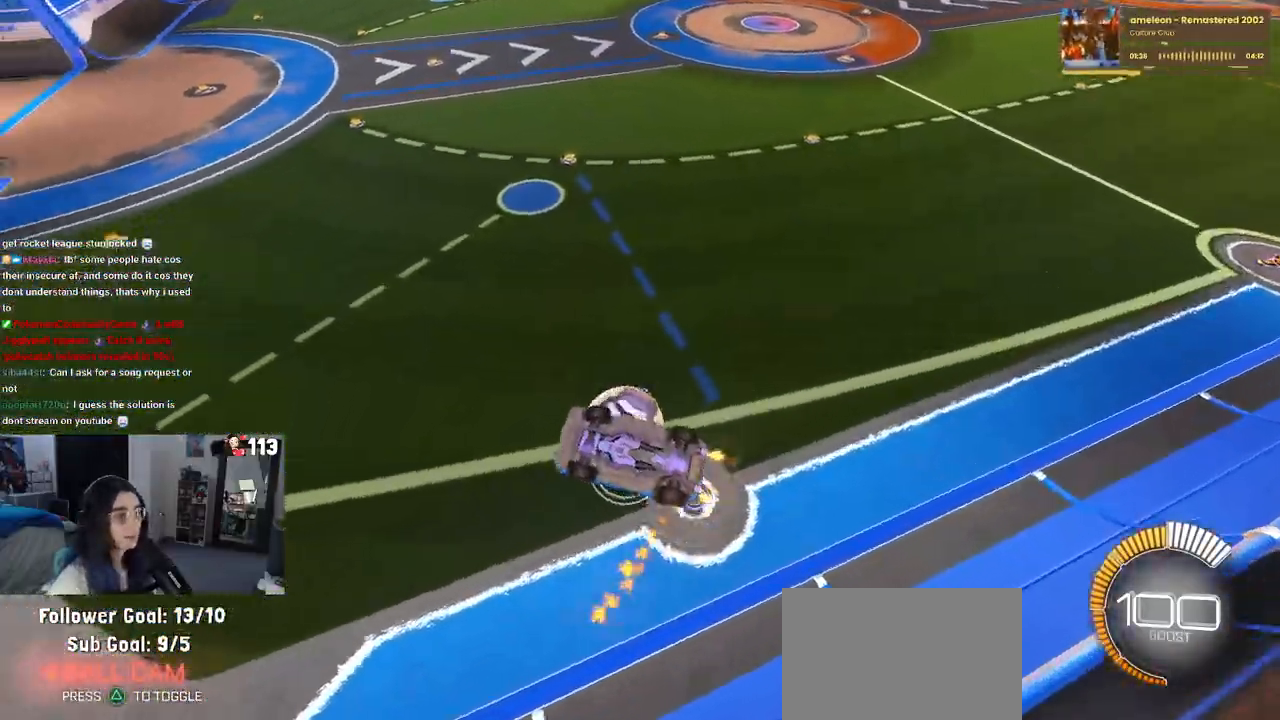
{"dt_ms": 500, "buttons": ["R1"], "left_stick": "up", "right_stick": "center", "events": [[100, "left_stick", "center"], [167, "left_stick", "down-left"], [267, "left_stick", "down-right"], [383, "L1", "up"], [450, "left_stick", "center"], [500, "left_stick", "up"]]}
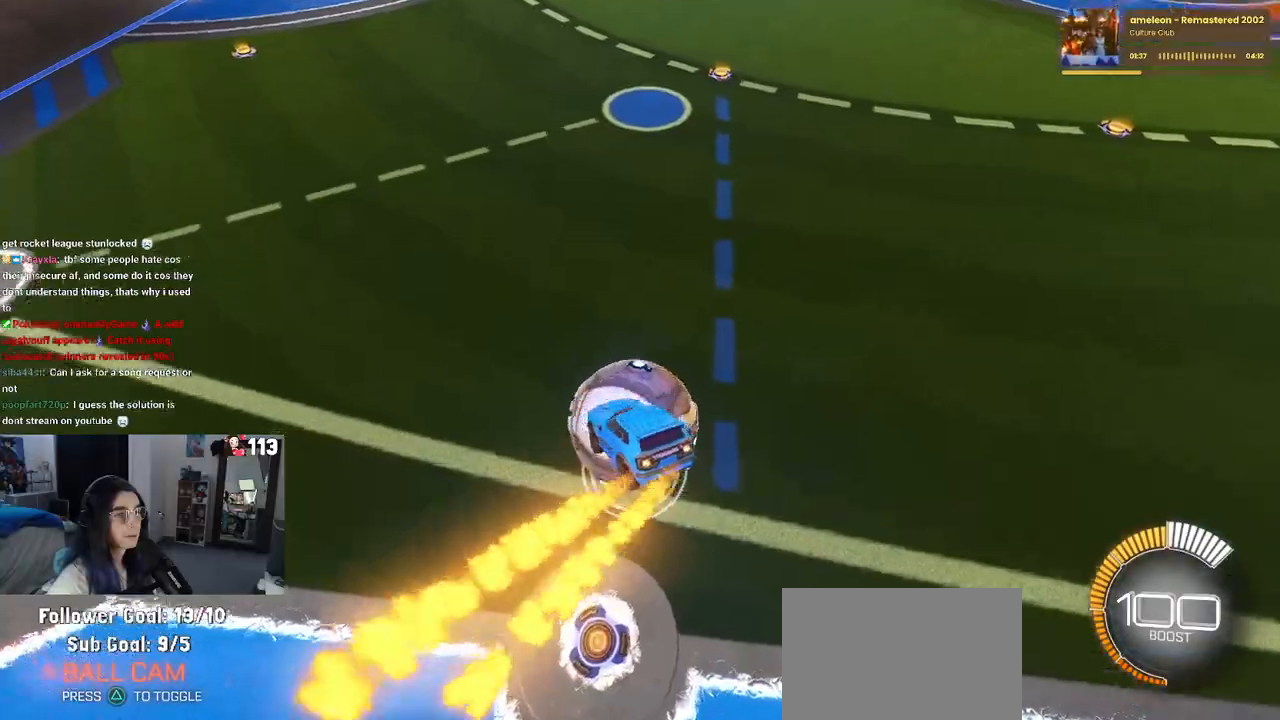
{"dt_ms": 500, "buttons": ["R1"], "left_stick": "down-left", "right_stick": "center", "events": [[50, "CROSS", "down"], [117, "CROSS", "up"], [117, "left_stick", "down"], [383, "left_stick", "center"], [450, "left_stick", "down-left"]]}
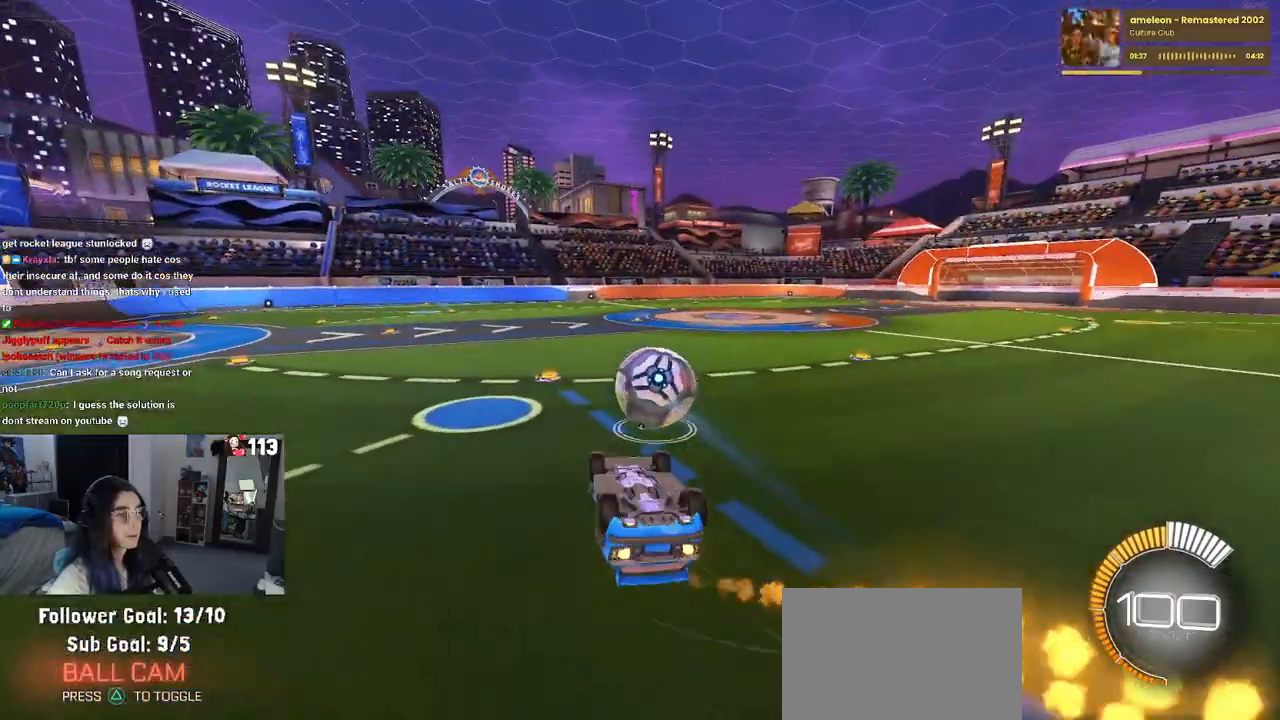
{"dt_ms": 500, "buttons": ["R1"], "left_stick": "center", "right_stick": "center", "events": [[100, "SQUARE", "down"], [317, "left_stick", "left"], [400, "SQUARE", "up"], [433, "left_stick", "center"]]}
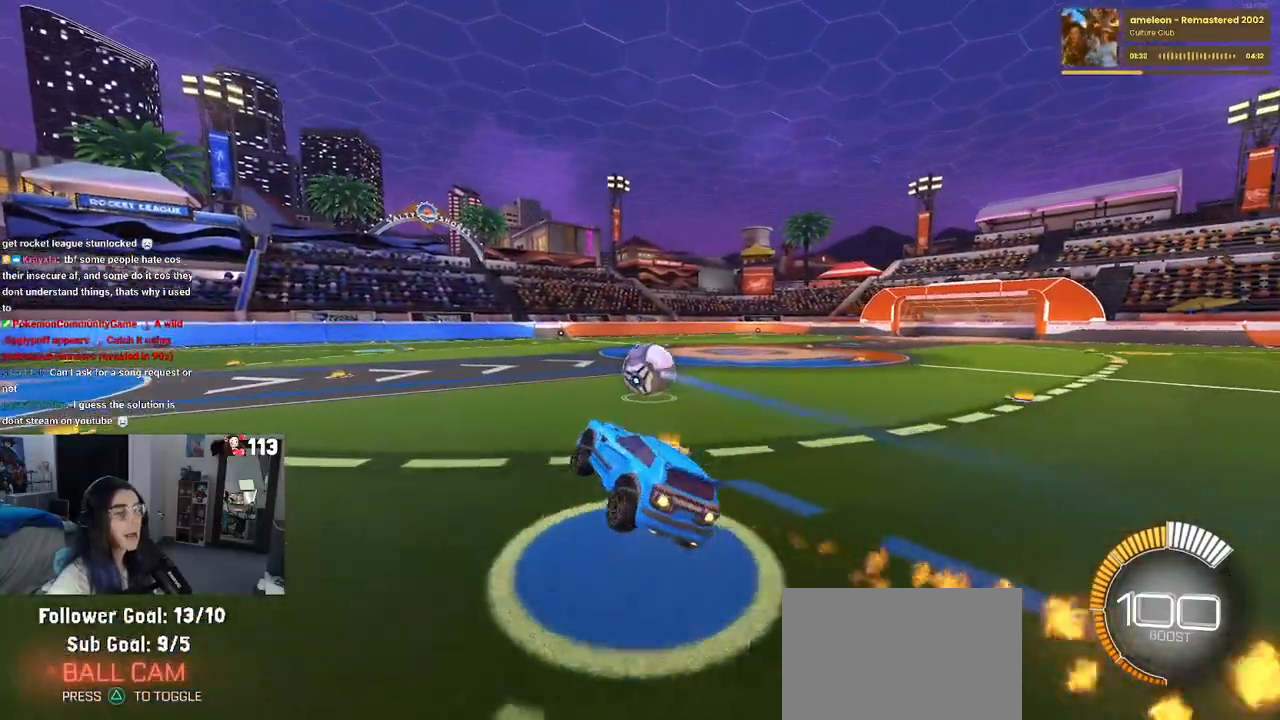
{"dt_ms": 500, "buttons": ["R1"], "left_stick": "center", "right_stick": "center", "events": [[200, "left_stick", "left"], [350, "left_stick", "center"]]}